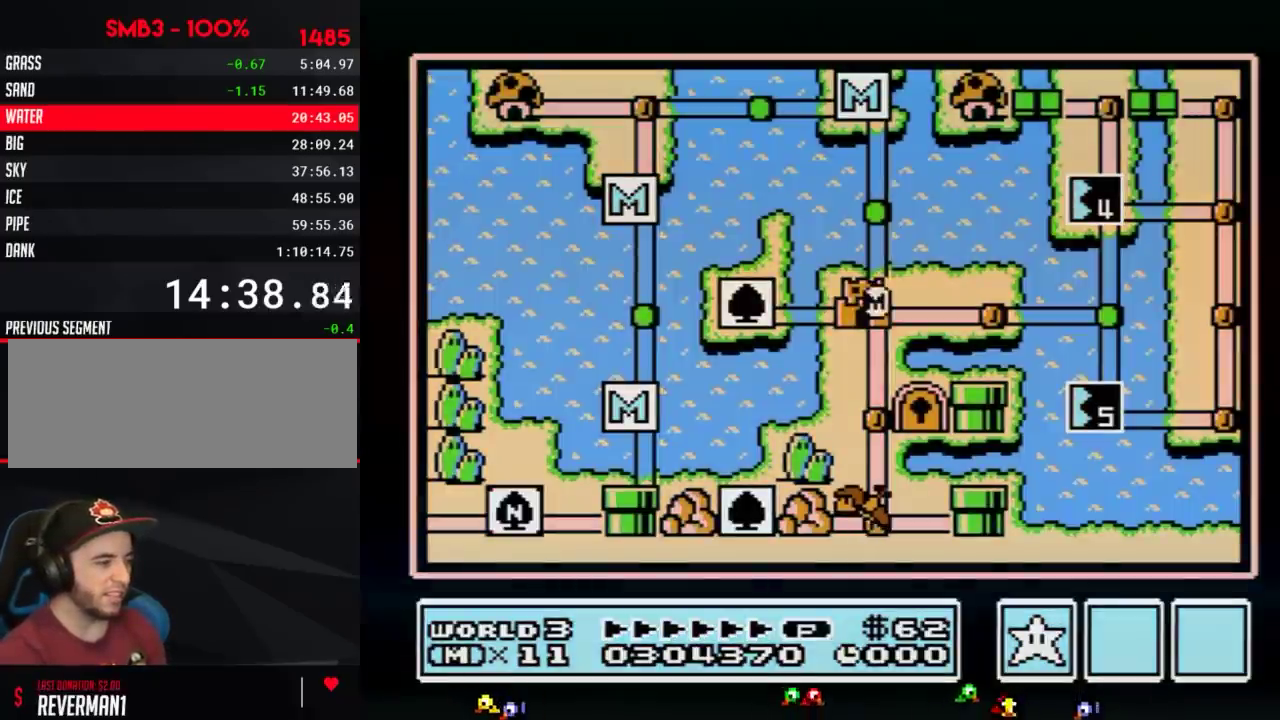
Gameplay with a controller (Nintendo layout); each line is a JSON object with the inputs held at the frame after it. "events" lists button and stick changes between this image and that frame as [ms after this image, input, new state], when the widget could be followed in between. Not read: L3 R3.
{"buttons": ["DPAD_DOWN"], "events": [[67, "DPAD_DOWN", "down"]]}
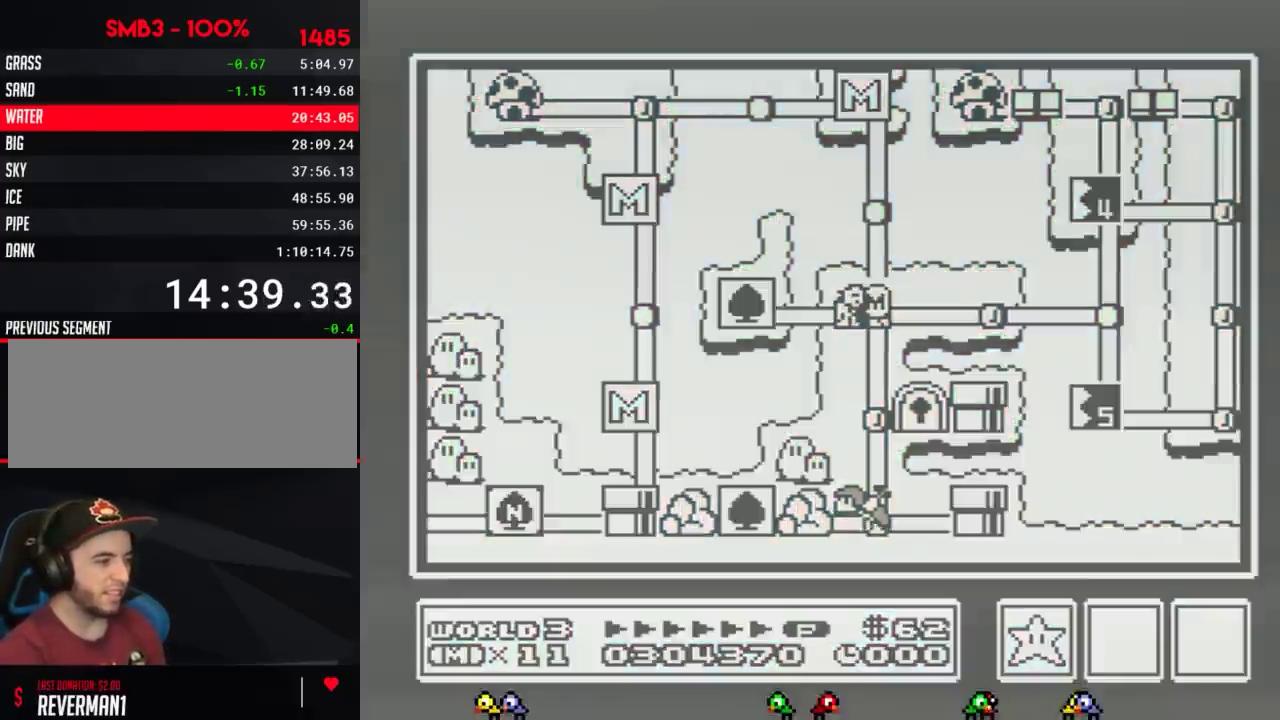
{"buttons": ["DPAD_DOWN"]}
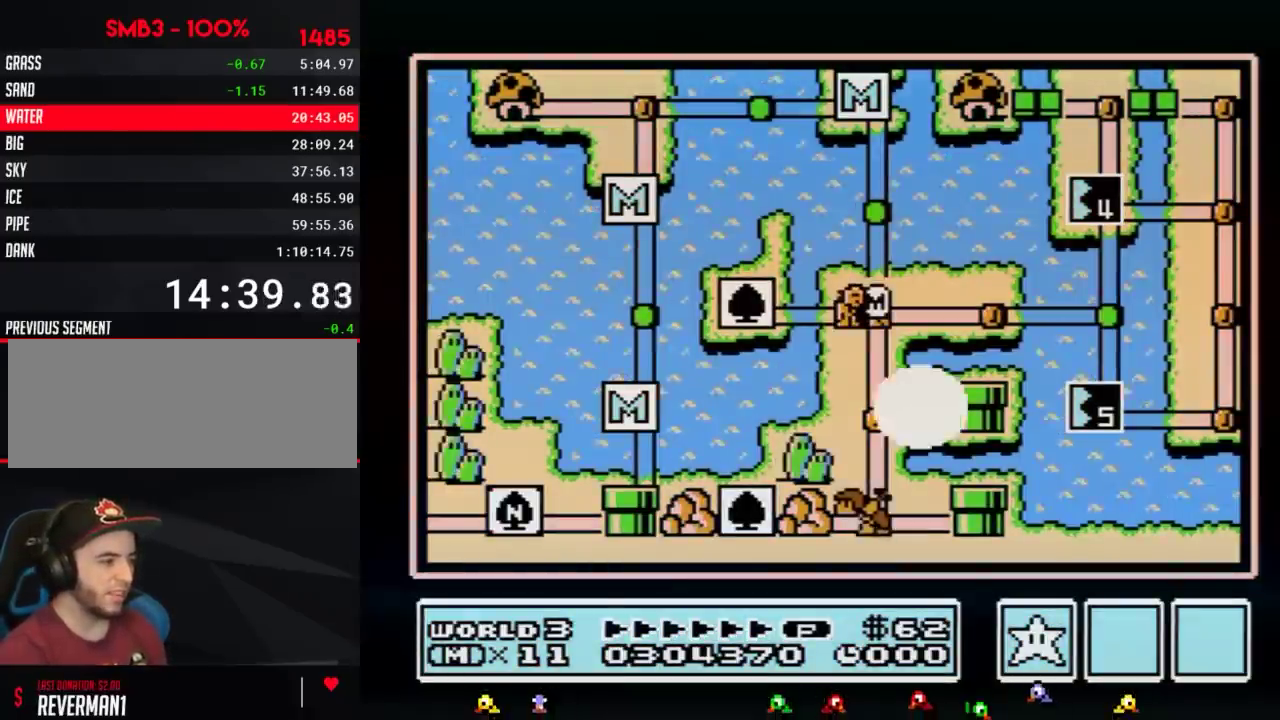
{"buttons": ["DPAD_DOWN"]}
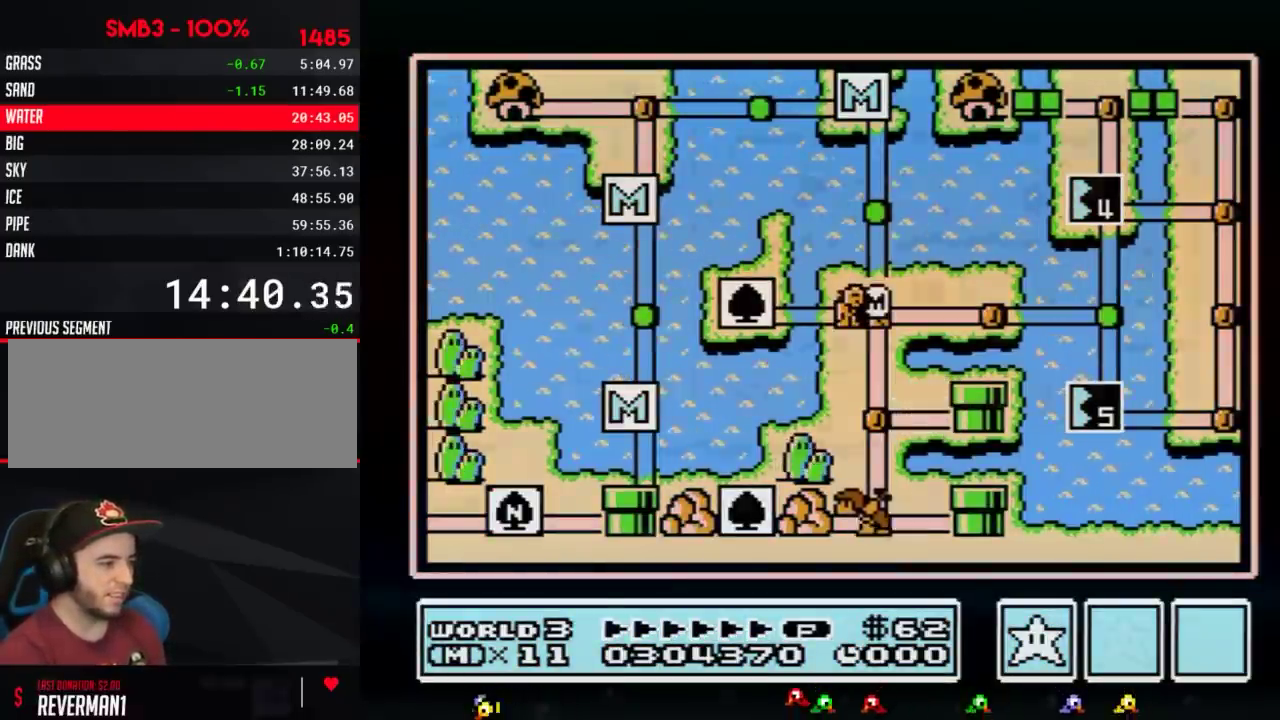
{"buttons": ["DPAD_DOWN"]}
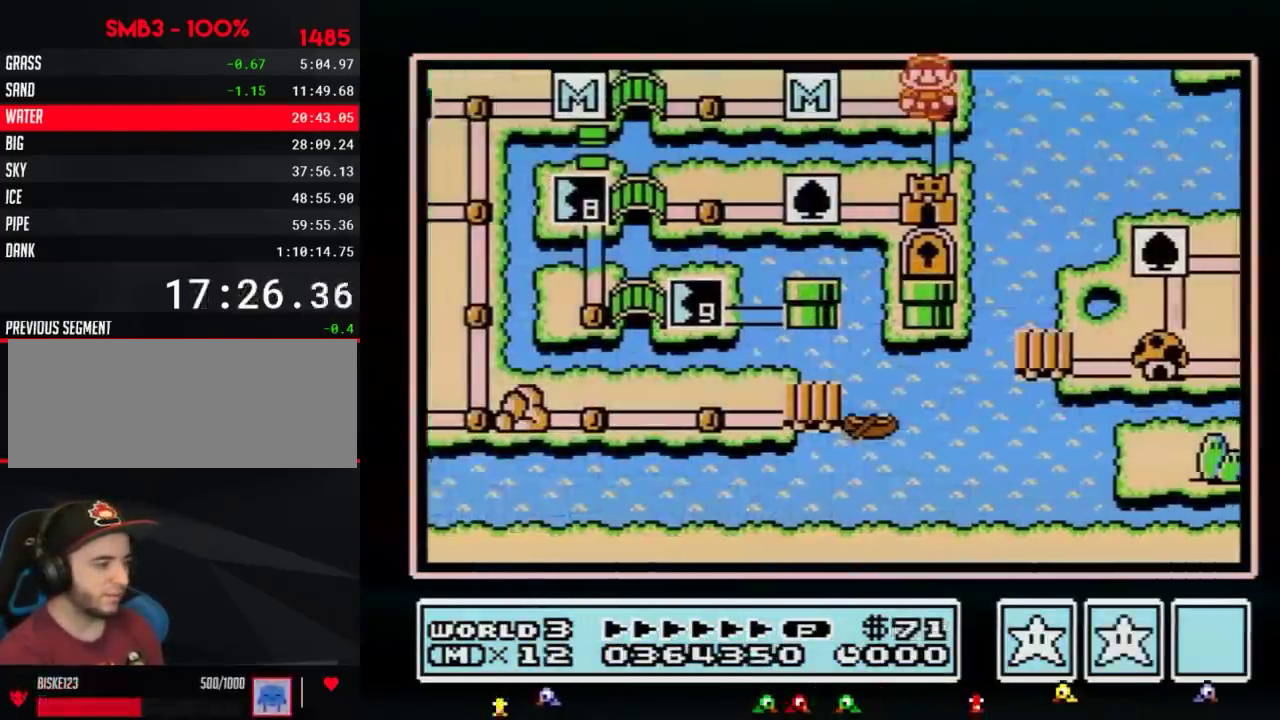
{"buttons": ["DPAD_DOWN"]}
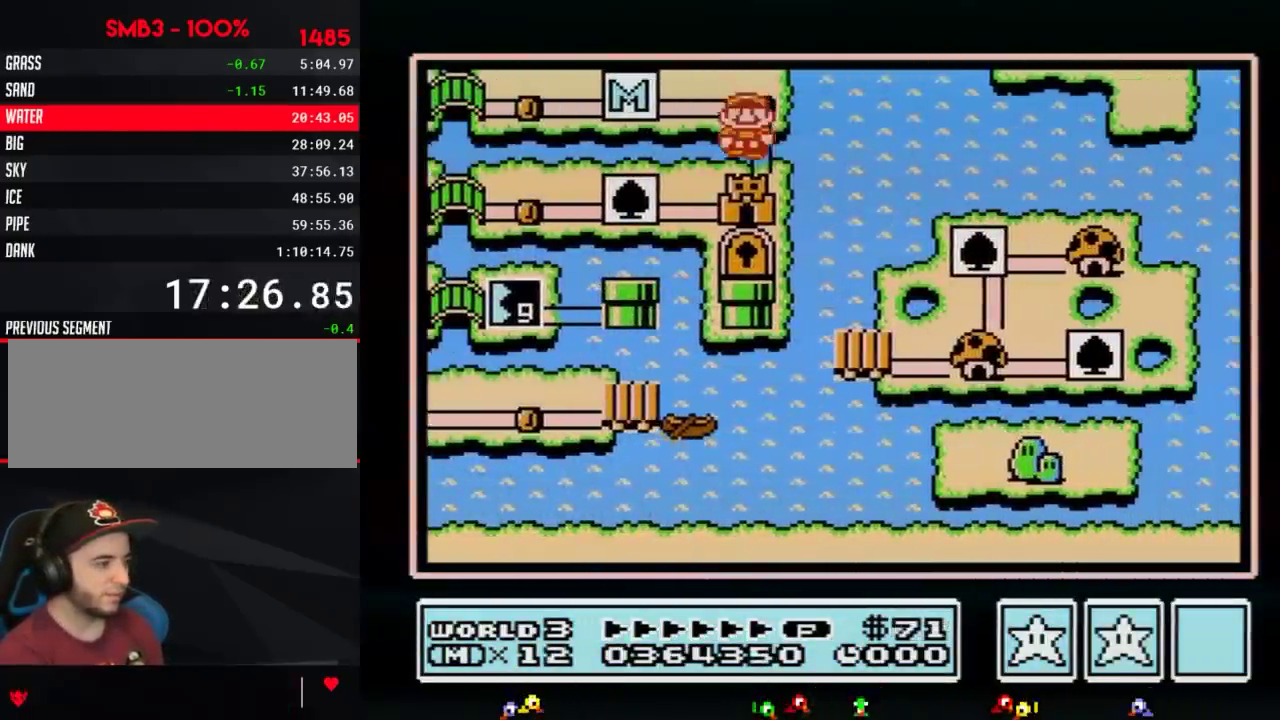
{"buttons": ["DPAD_DOWN"]}
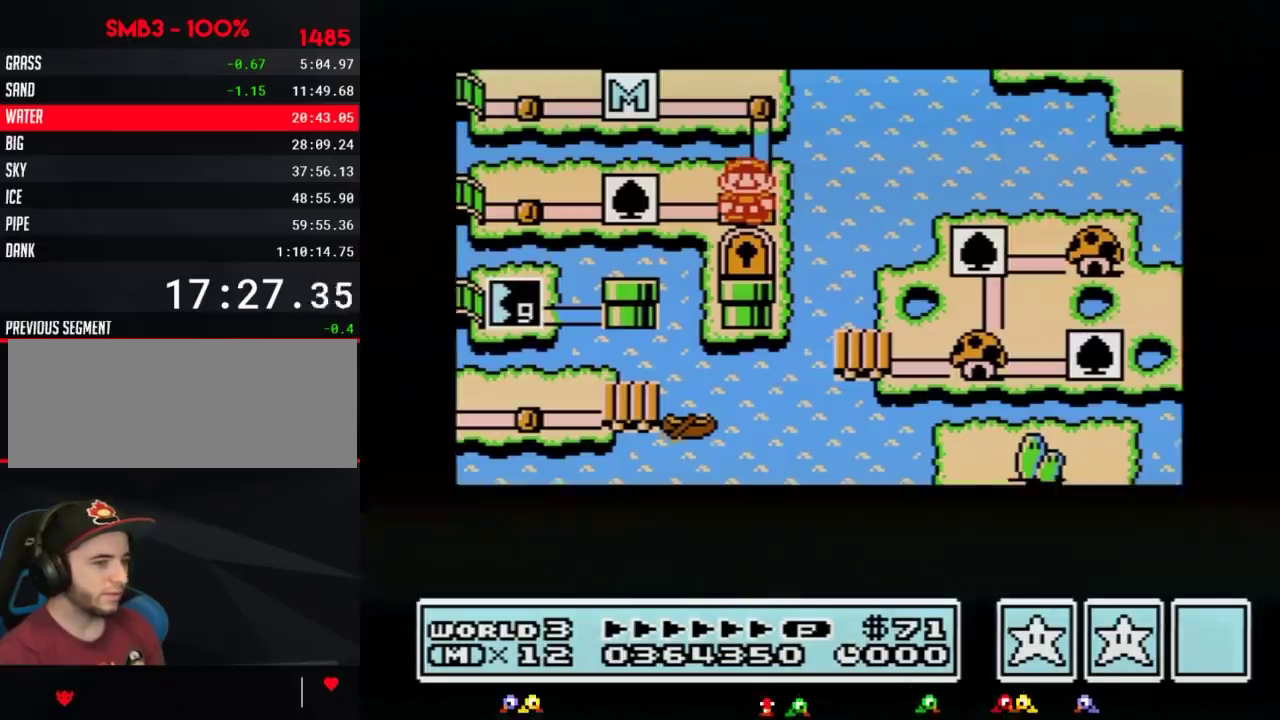
{"buttons": ["DPAD_DOWN"]}
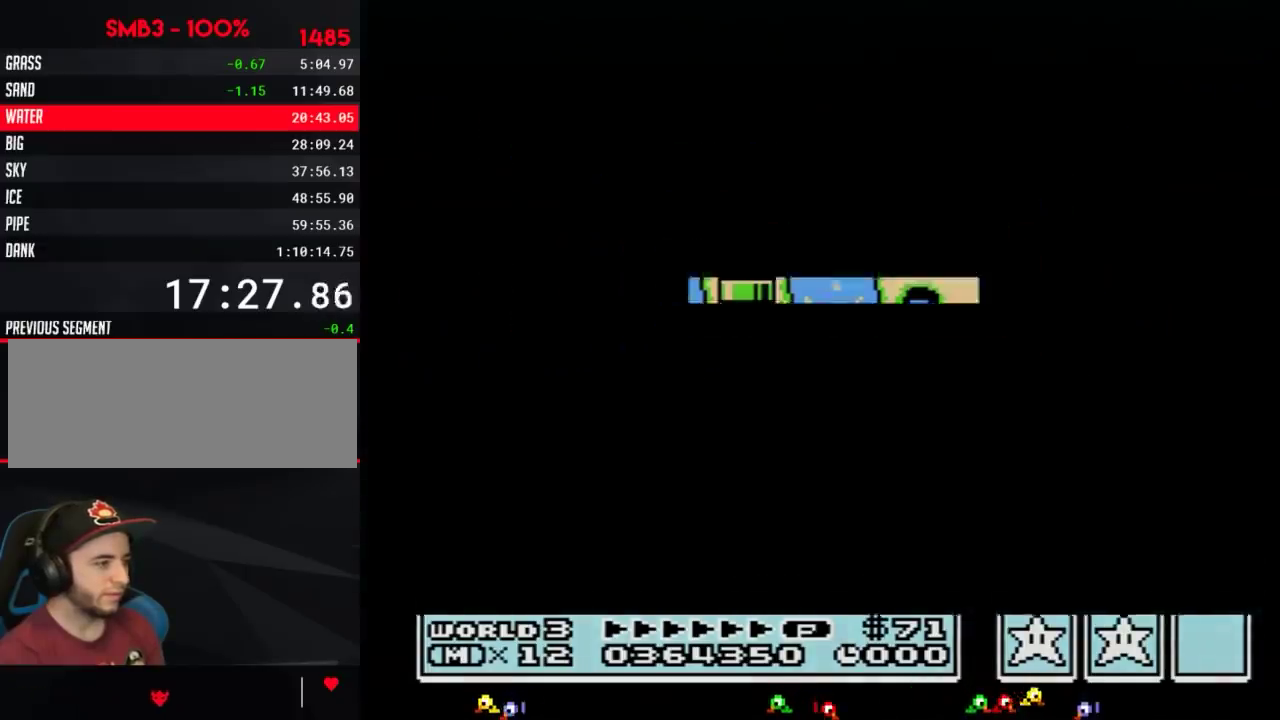
{"buttons": ["B", "DPAD_RIGHT"], "events": [[383, "A", "down"], [383, "DPAD_DOWN", "up"], [417, "A", "up"], [417, "B", "down"], [417, "DPAD_RIGHT", "down"]]}
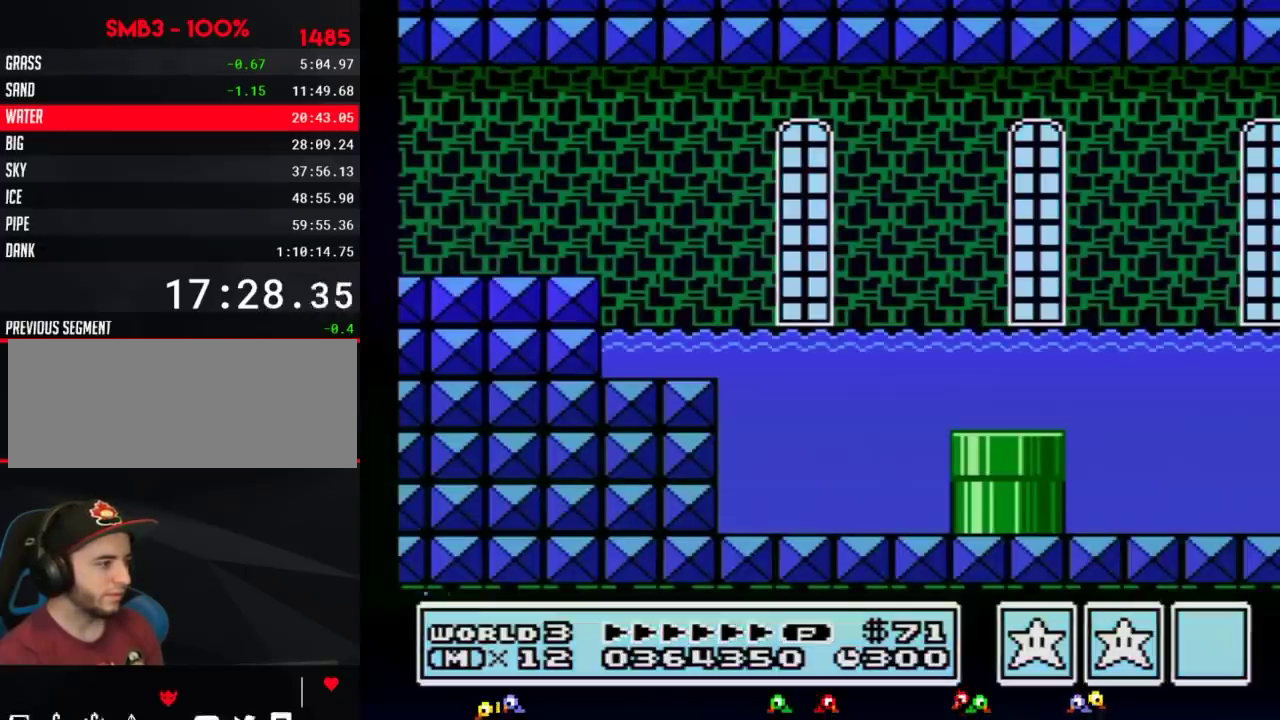
{"buttons": ["B", "DPAD_RIGHT"], "events": [[317, "A", "down"], [383, "A", "up"]]}
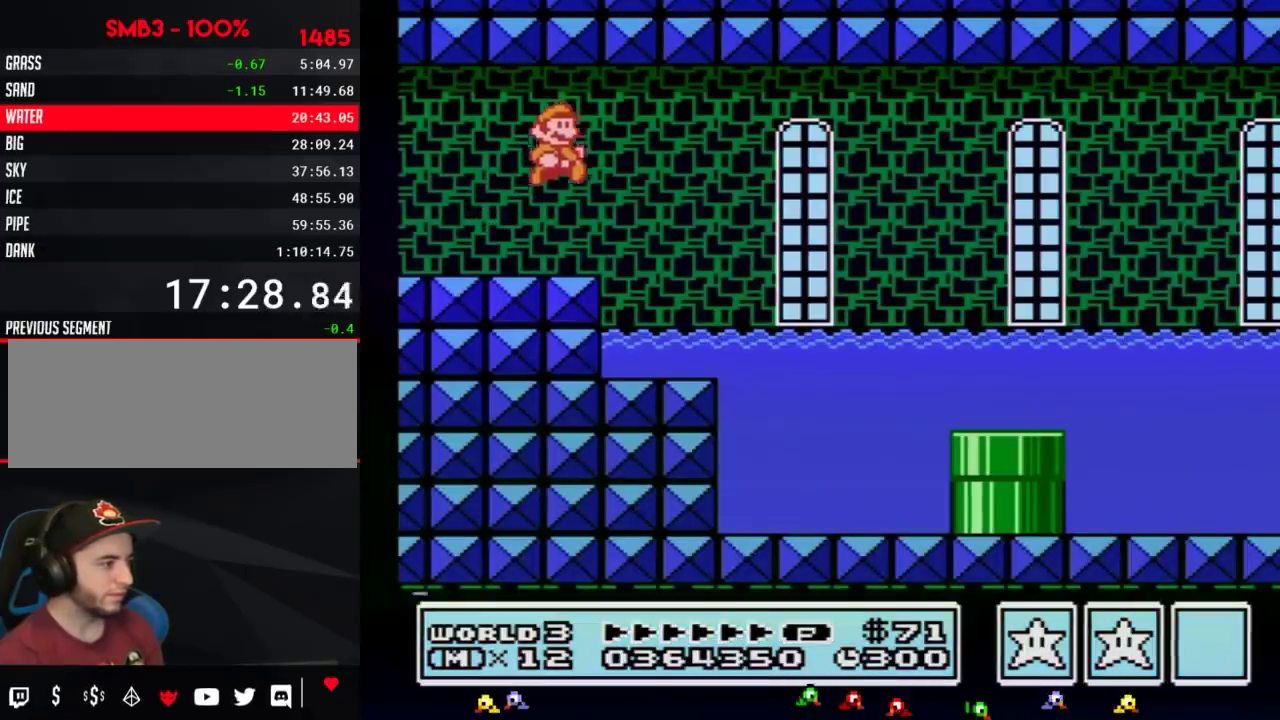
{"buttons": ["B", "DPAD_DOWN"], "events": [[317, "DPAD_DOWN", "down"], [417, "DPAD_RIGHT", "up"]]}
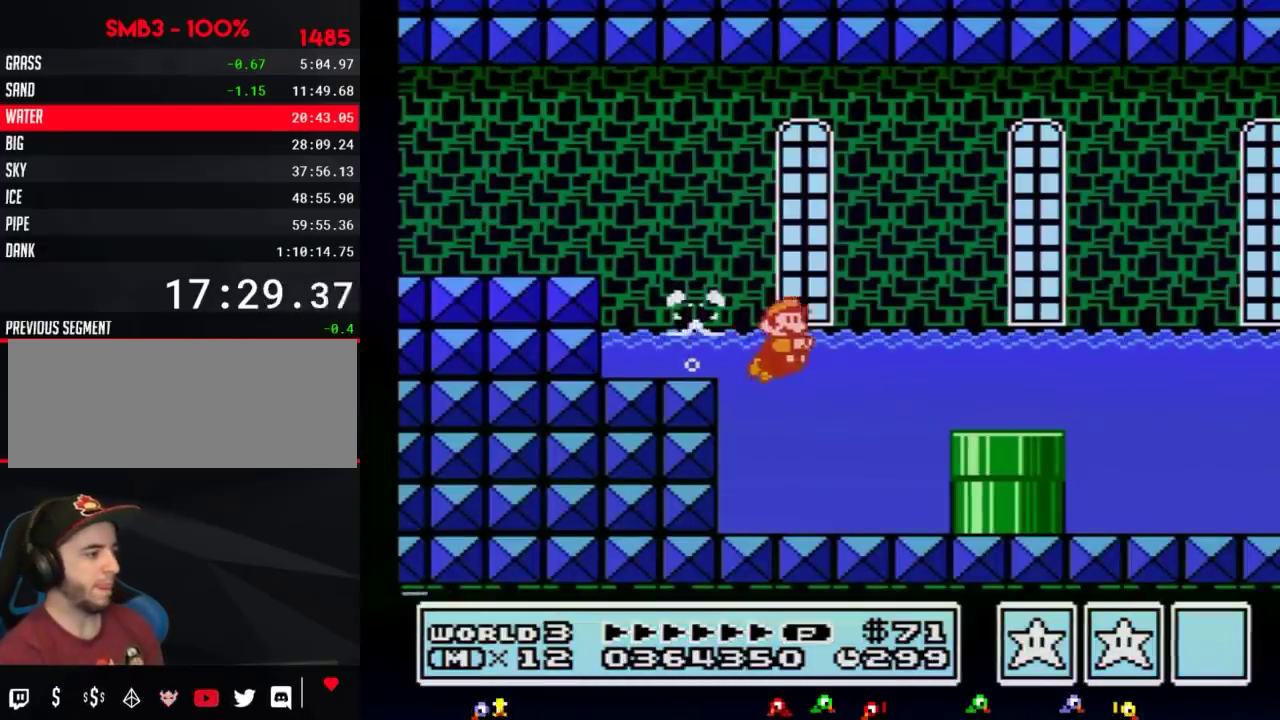
{"buttons": ["B", "DPAD_DOWN"]}
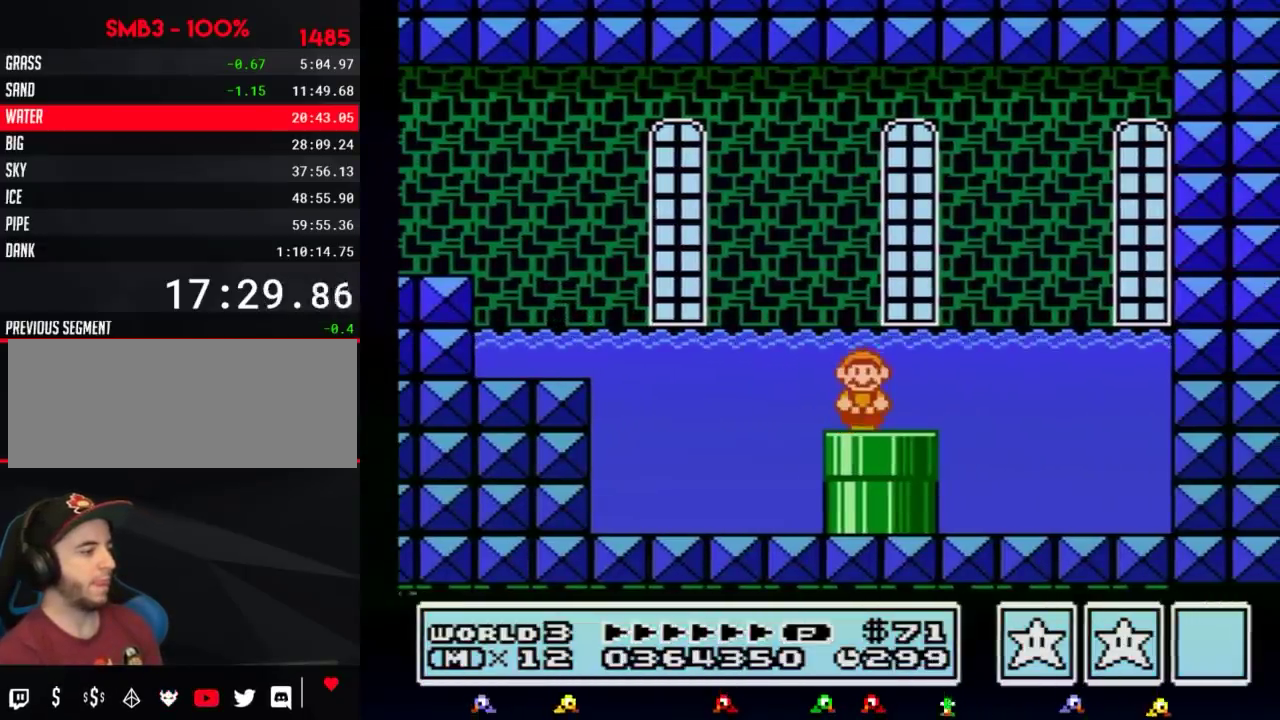
{"buttons": ["B"], "events": [[283, "B", "up"], [283, "DPAD_DOWN", "up"], [350, "B", "down"]]}
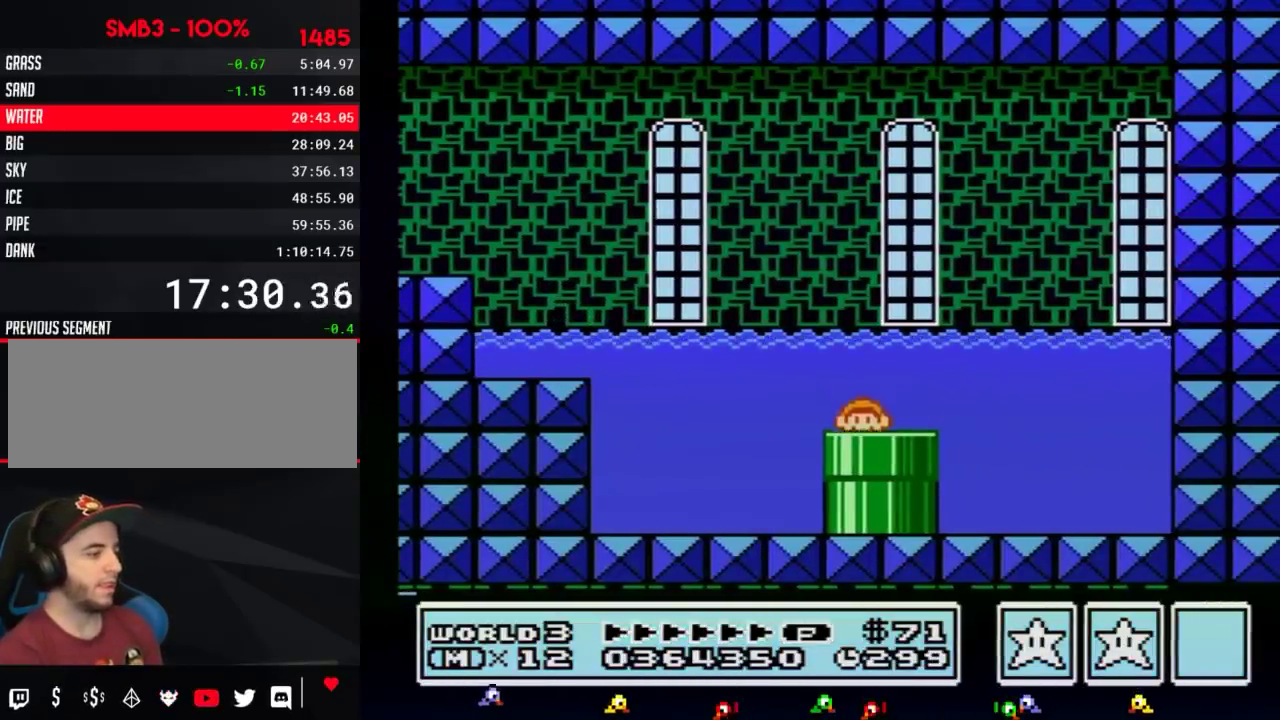
{"buttons": ["B", "DPAD_RIGHT"], "events": [[250, "DPAD_RIGHT", "down"]]}
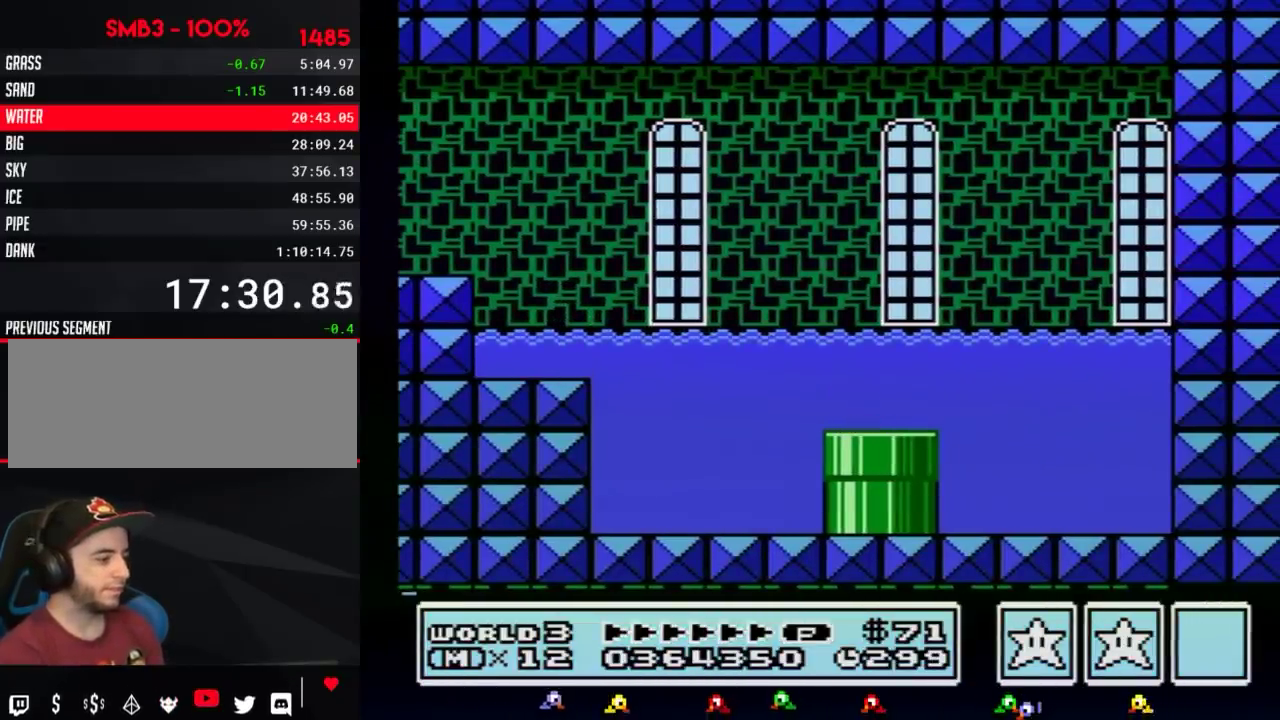
{"buttons": ["B", "DPAD_RIGHT"]}
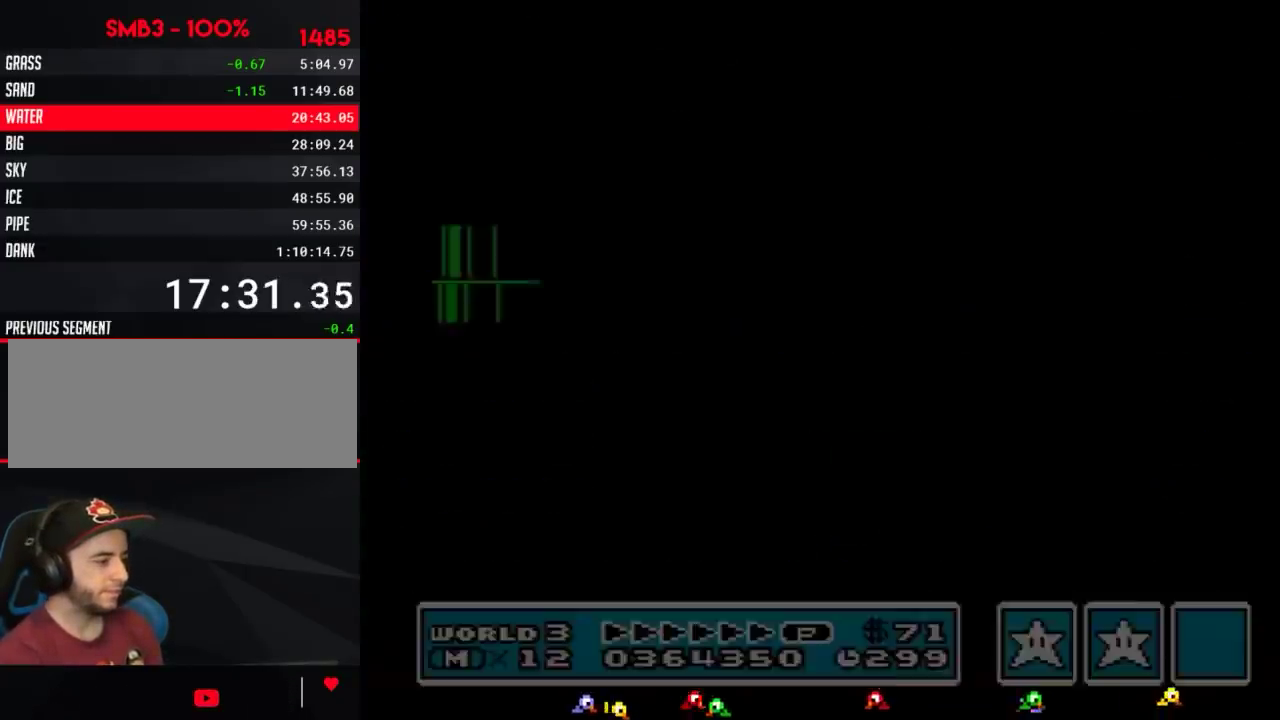
{"buttons": ["B", "DPAD_RIGHT"]}
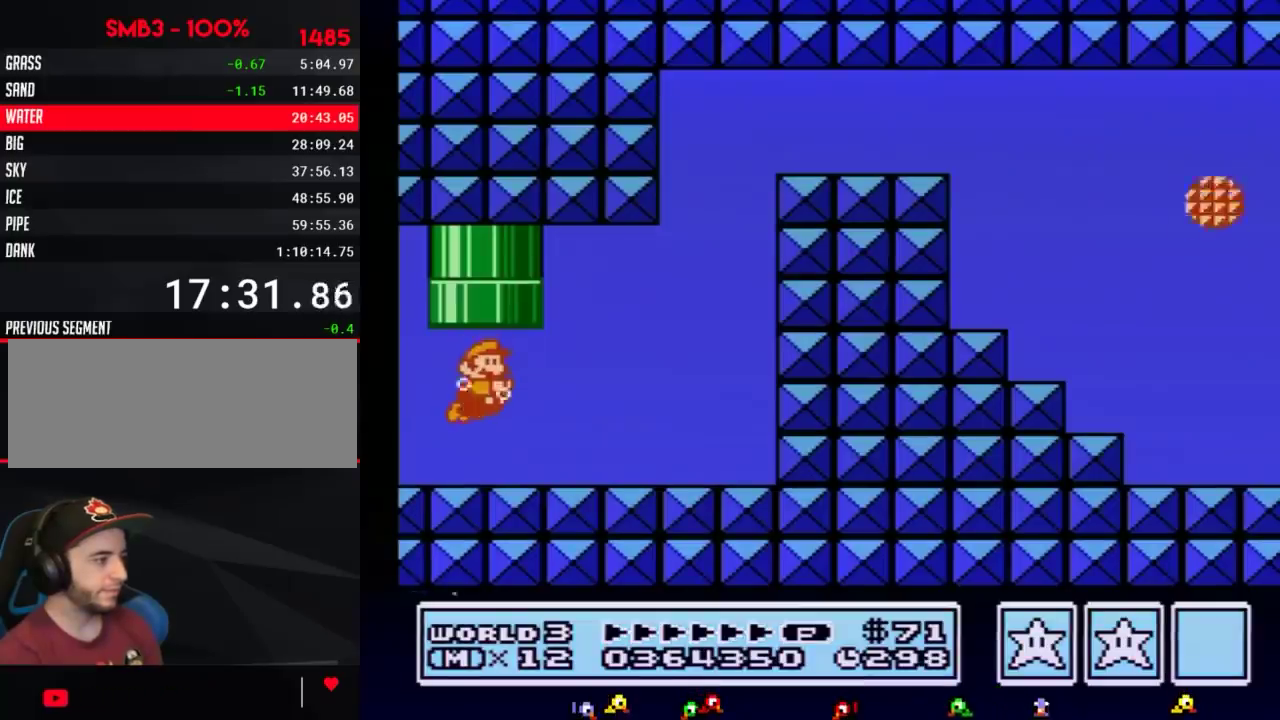
{"buttons": ["A", "B", "DPAD_RIGHT"], "events": [[483, "A", "down"]]}
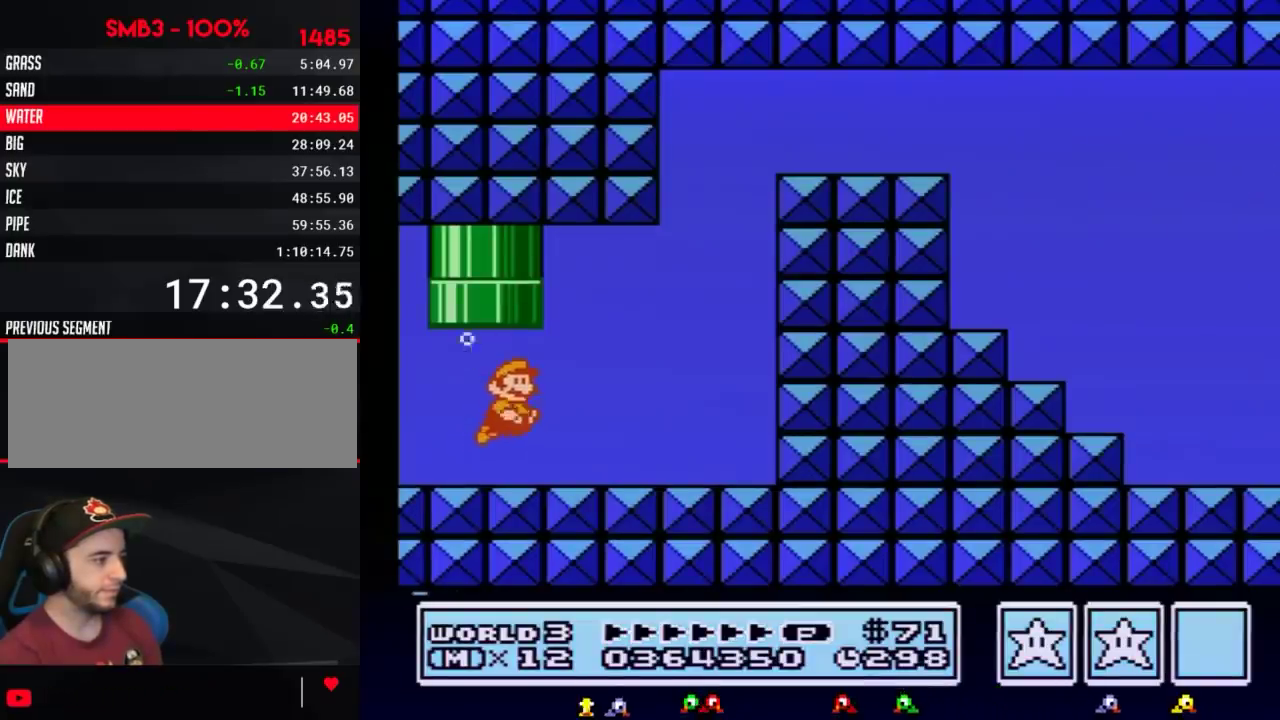
{"buttons": ["B", "DPAD_RIGHT"], "events": [[67, "A", "up"], [350, "A", "down"], [483, "A", "up"]]}
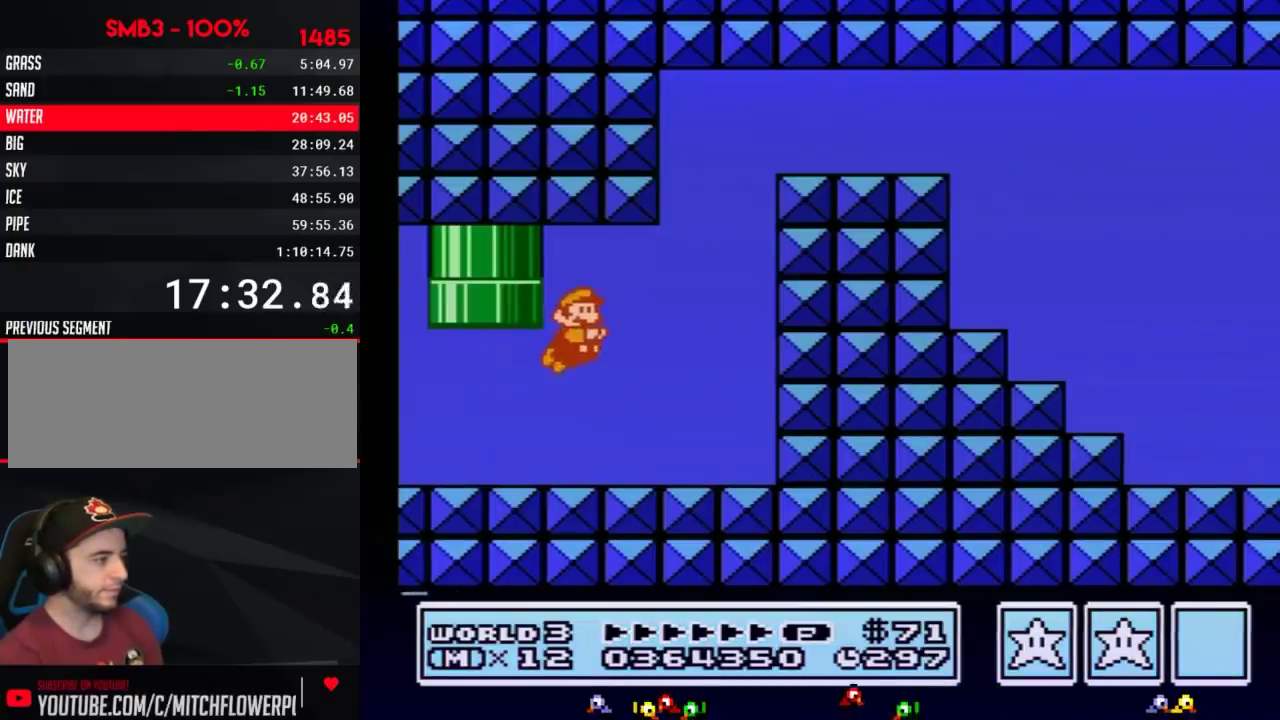
{"buttons": ["B", "DPAD_RIGHT"], "events": [[383, "A", "down"], [383, "DPAD_DOWN", "down"], [383, "DPAD_LEFT", "down"], [383, "DPAD_RIGHT", "up"], [417, "DPAD_DOWN", "up"], [450, "DPAD_DOWN", "down"], [483, "A", "up"], [483, "DPAD_DOWN", "up"], [483, "DPAD_LEFT", "up"], [483, "DPAD_RIGHT", "down"]]}
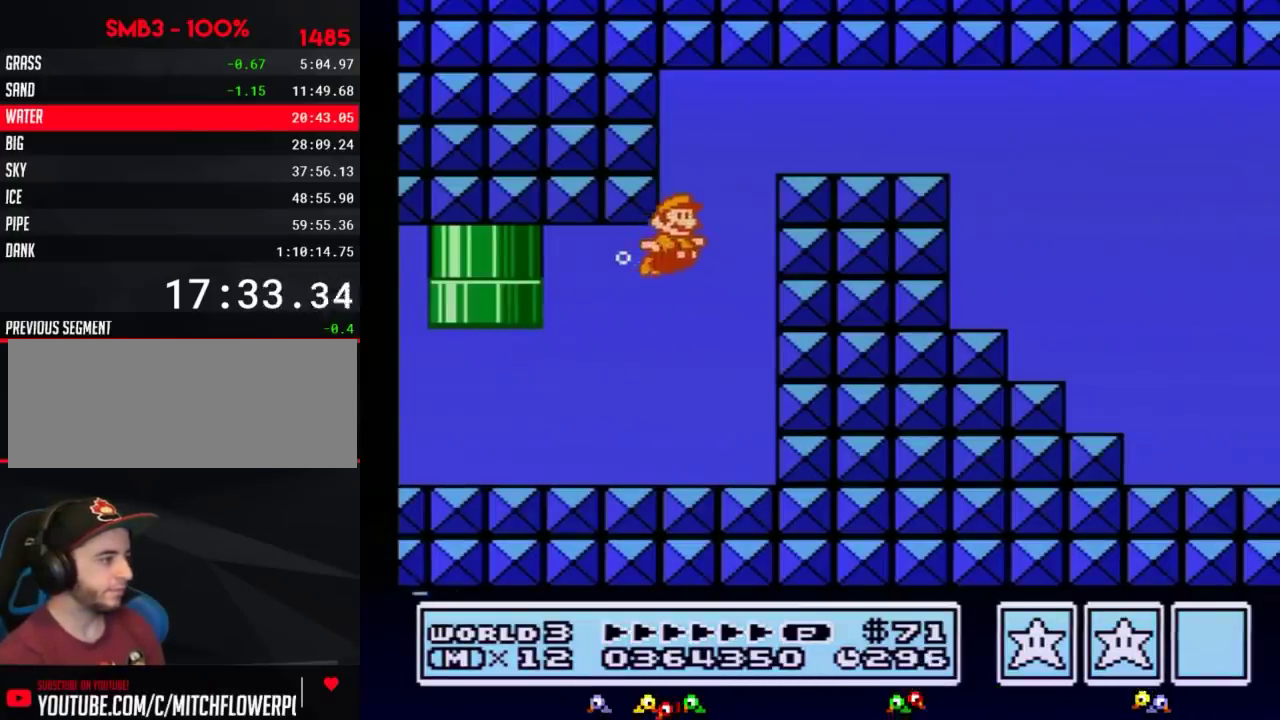
{"buttons": ["B", "DPAD_RIGHT"], "events": [[17, "A", "down"], [67, "A", "up"], [100, "A", "down"], [167, "A", "up"], [250, "A", "down"], [283, "A", "up"], [350, "A", "down"], [417, "A", "up"], [450, "A", "down"], [500, "A", "up"]]}
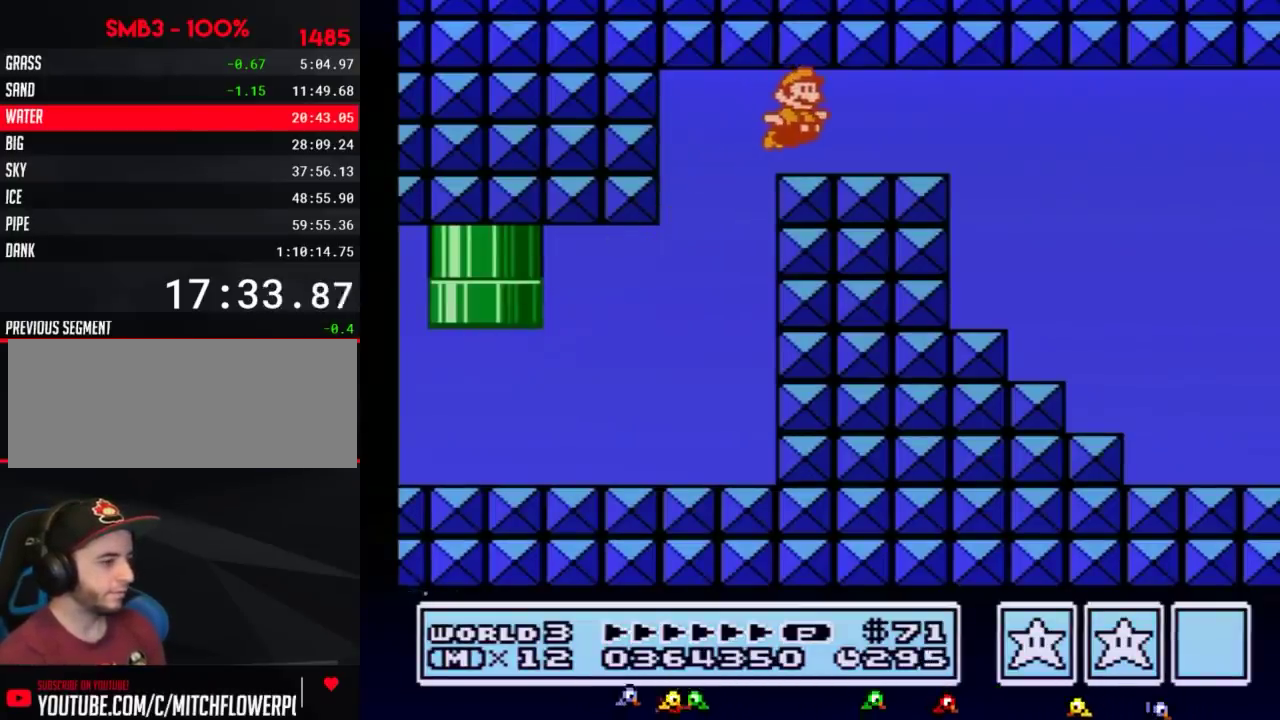
{"buttons": ["B", "DPAD_RIGHT"], "events": [[67, "A", "down"], [133, "A", "up"], [200, "A", "down"], [267, "A", "up"], [317, "A", "down"], [383, "A", "up"], [417, "A", "down"], [483, "A", "up"]]}
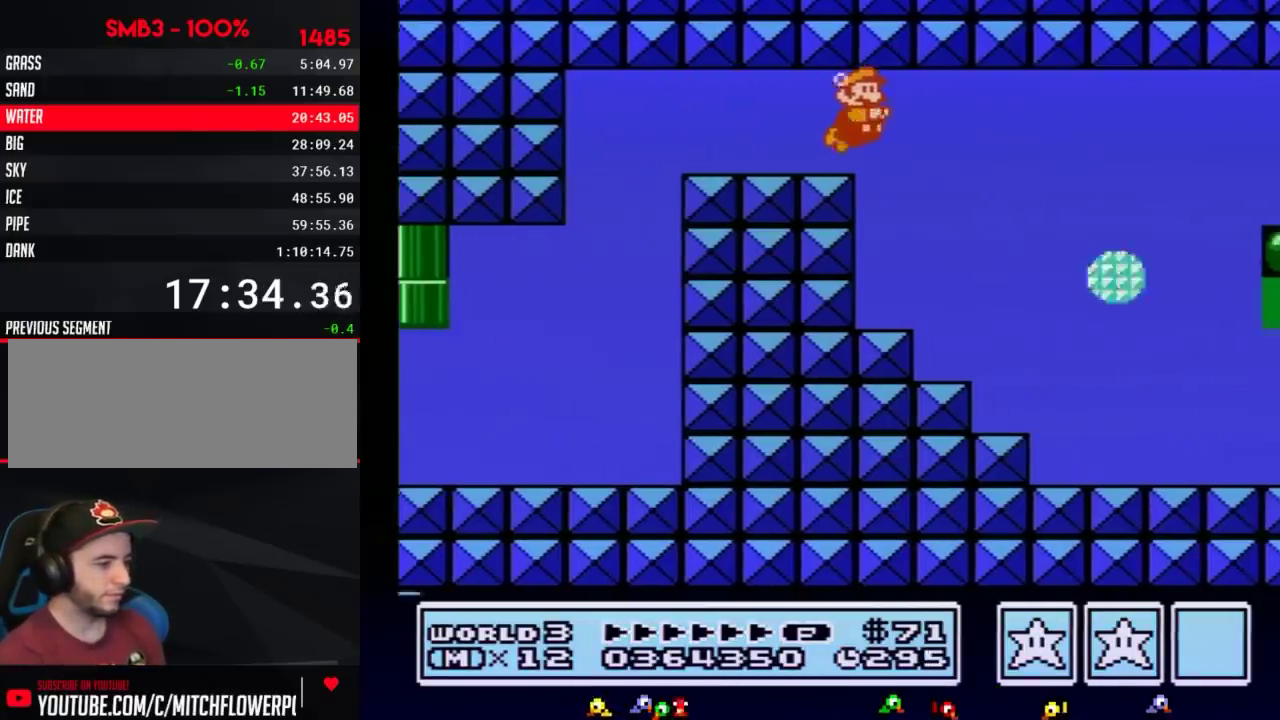
{"buttons": ["B", "DPAD_RIGHT"], "events": [[33, "A", "down"], [100, "A", "up"], [167, "A", "down"], [233, "A", "up"], [283, "A", "down"], [283, "DPAD_RIGHT", "up"], [283, "SELECT", "down"], [317, "DPAD_RIGHT", "down"], [317, "SELECT", "up"], [350, "A", "up"], [417, "A", "down"], [483, "A", "up"]]}
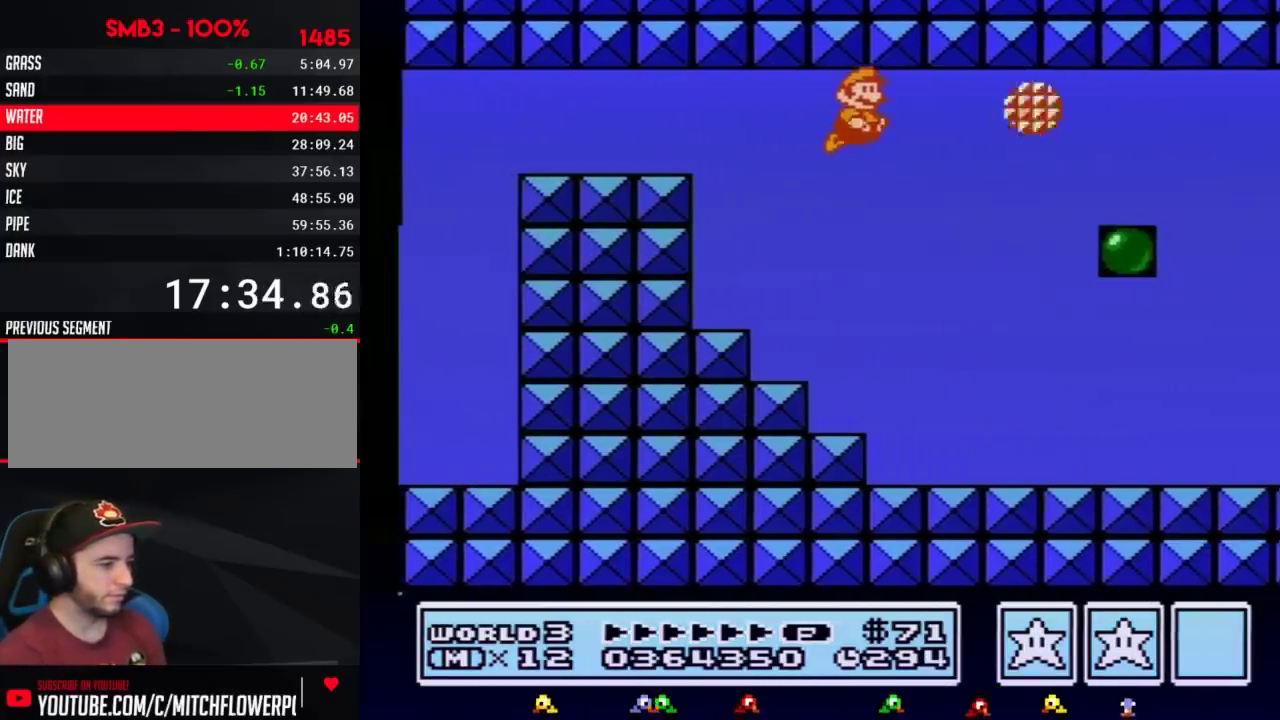
{"buttons": ["B", "DPAD_RIGHT"], "events": [[33, "A", "down"], [100, "A", "up"], [133, "A", "down"], [200, "A", "up"], [250, "A", "down"], [350, "A", "up"], [383, "A", "down"], [450, "A", "up"]]}
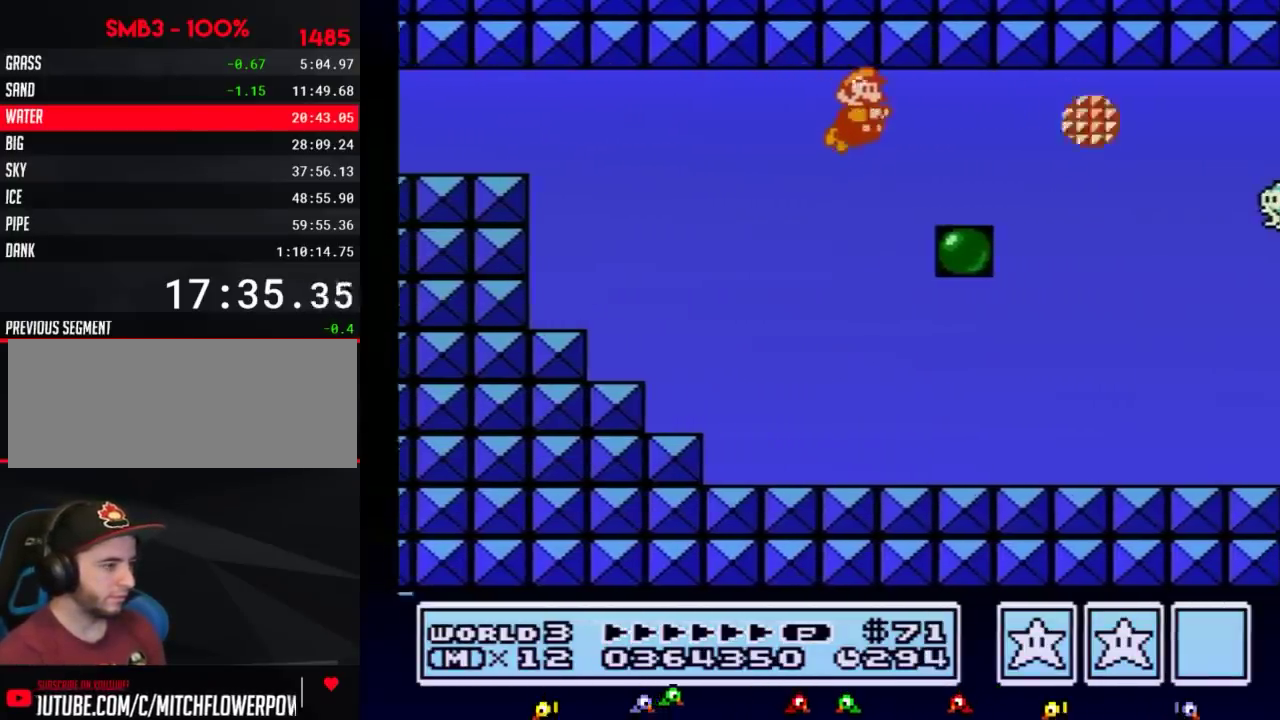
{"buttons": ["B", "DPAD_RIGHT"], "events": [[17, "A", "down"], [67, "A", "up"], [133, "A", "down"], [200, "A", "up"], [267, "A", "down"], [317, "A", "up"], [383, "A", "down"], [450, "A", "up"]]}
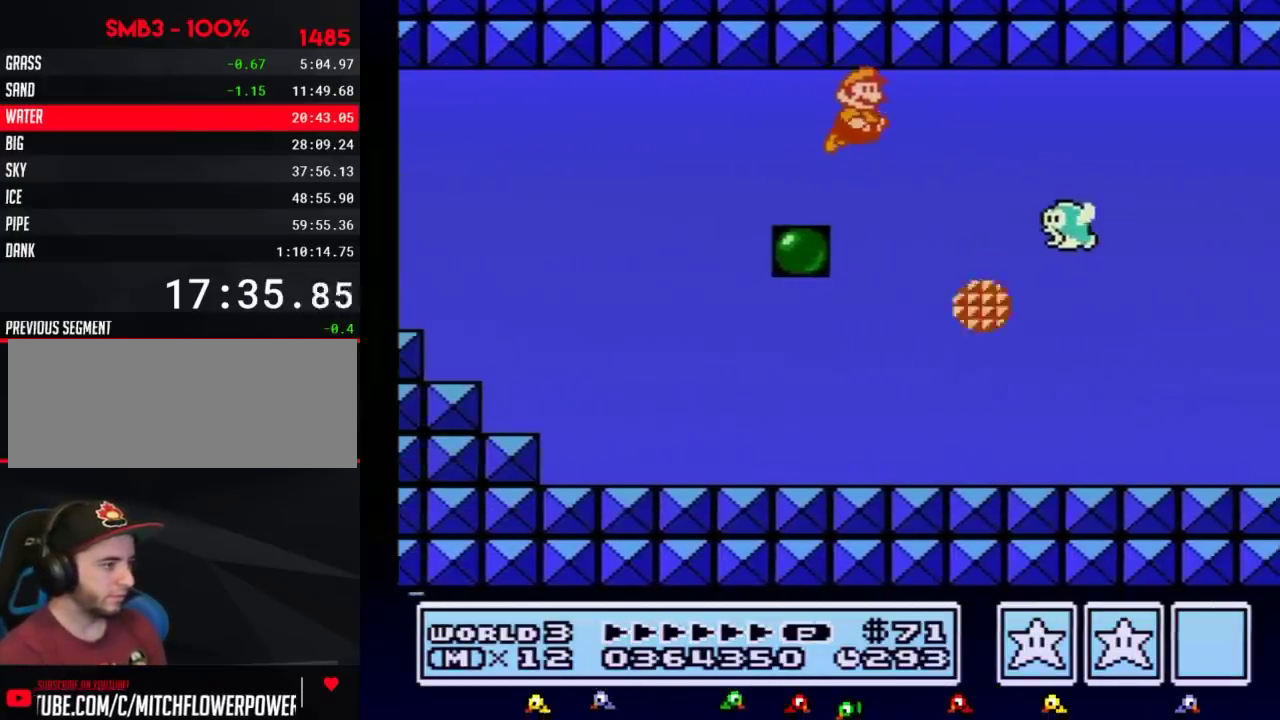
{"buttons": ["A", "B", "DPAD_RIGHT"], "events": [[17, "A", "down"], [133, "A", "up"], [133, "B", "up"], [200, "A", "down"], [200, "B", "down"], [283, "A", "up"], [350, "A", "down"], [450, "A", "up"], [500, "A", "down"]]}